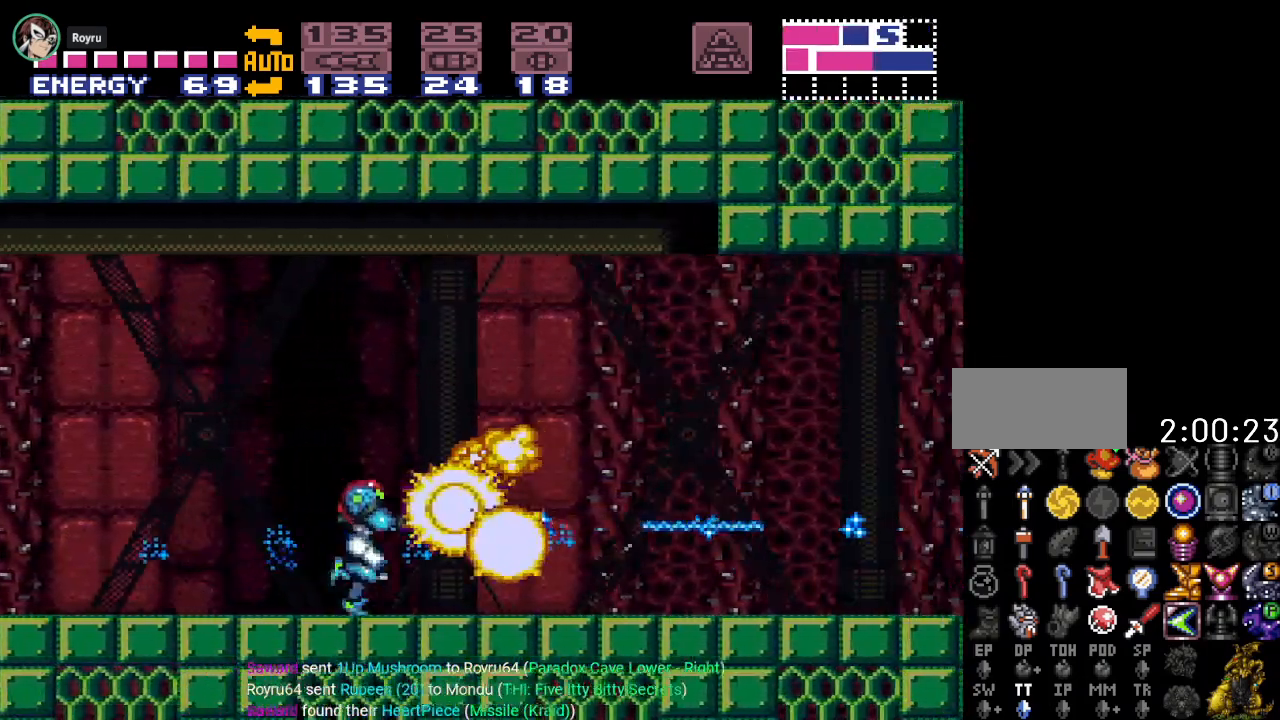
Gameplay with a controller (Nintendo layout); each line is a JSON object with the inputs held at the frame after it. "events" lists button and stick changes between this image and that frame as [ms after this image, input, new state], when the widget could be followed in between. Not read: L3 R3.
{"buttons": ["Y", "DPAD_RIGHT"], "events": []}
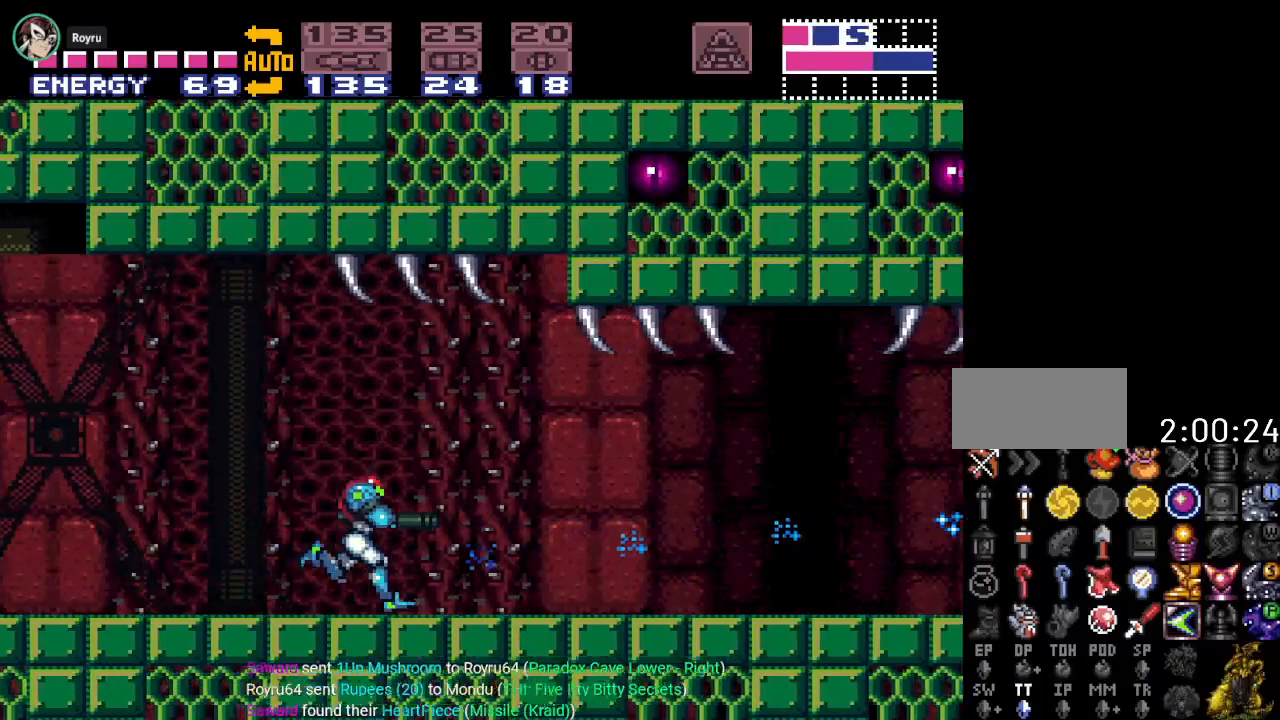
{"buttons": ["Y", "DPAD_RIGHT"], "events": []}
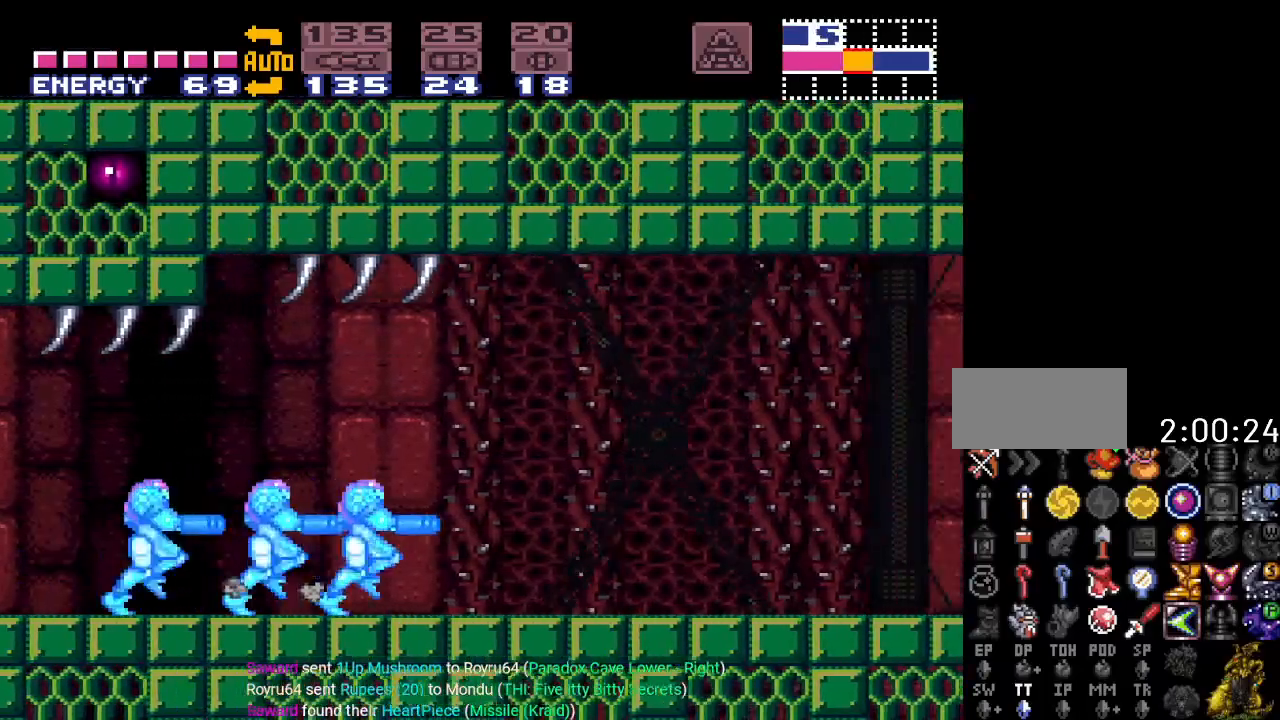
{"buttons": ["Y", "DPAD_RIGHT"], "events": []}
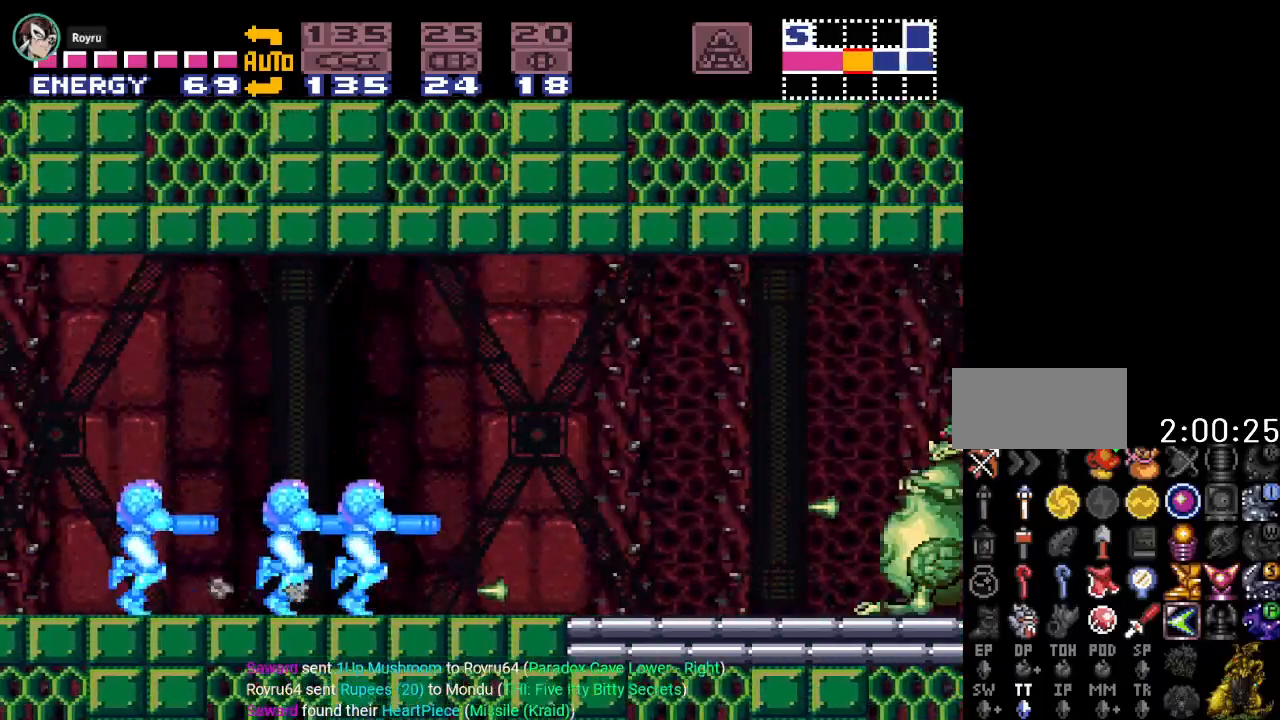
{"buttons": ["B", "Y", "DPAD_RIGHT"], "events": [[367, "B", "down"]]}
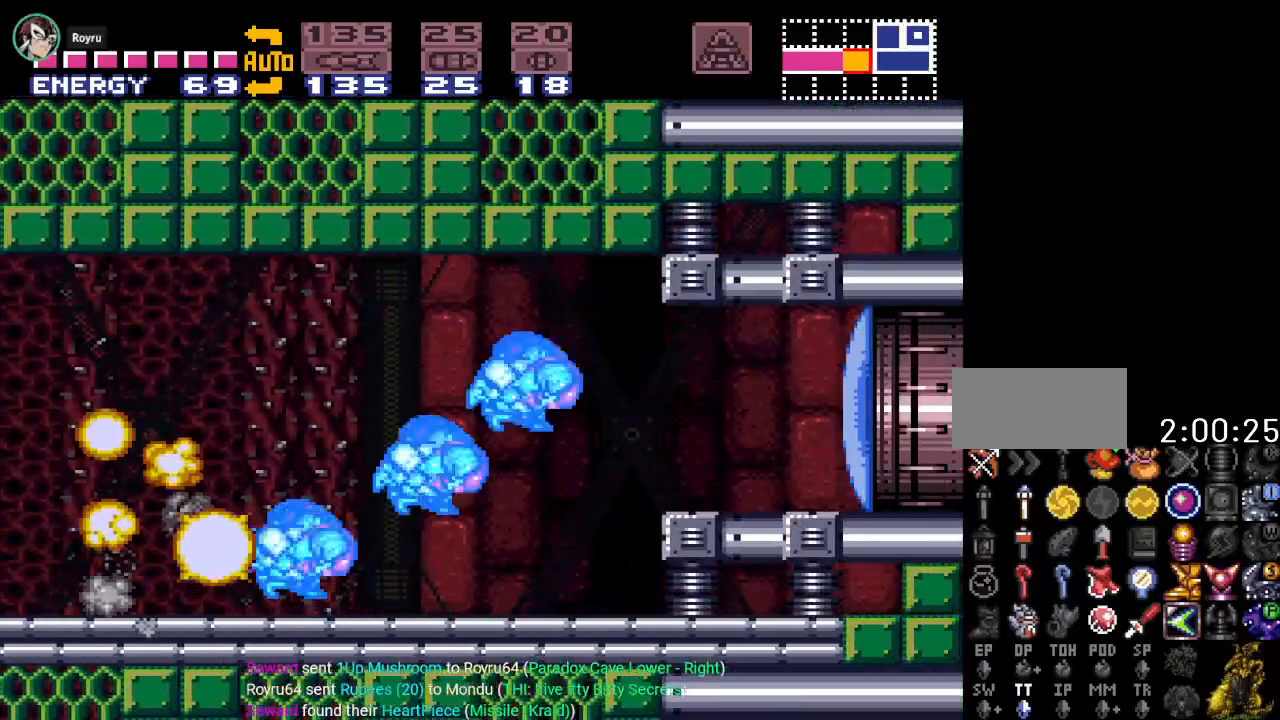
{"buttons": ["DPAD_RIGHT"], "events": [[16, "B", "up"], [66, "Y", "up"], [300, "A", "down"], [400, "A", "up"]]}
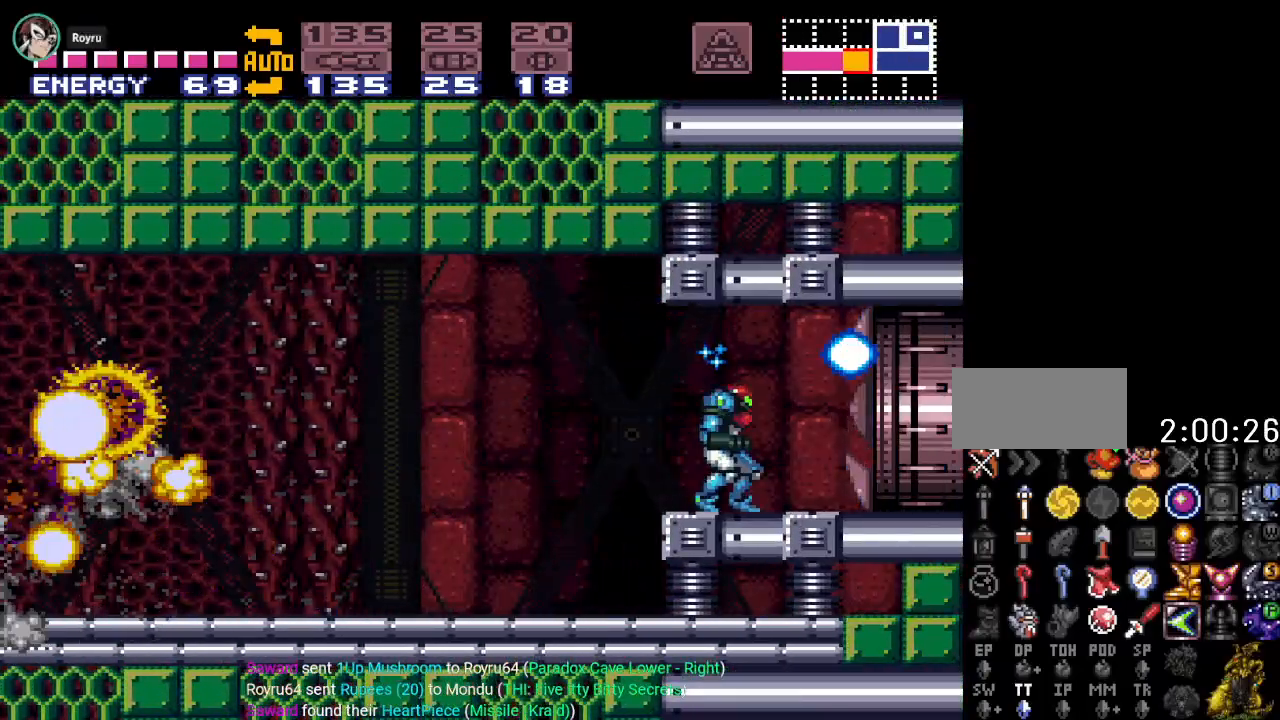
{"buttons": ["Y", "DPAD_RIGHT"], "events": [[150, "Y", "down"]]}
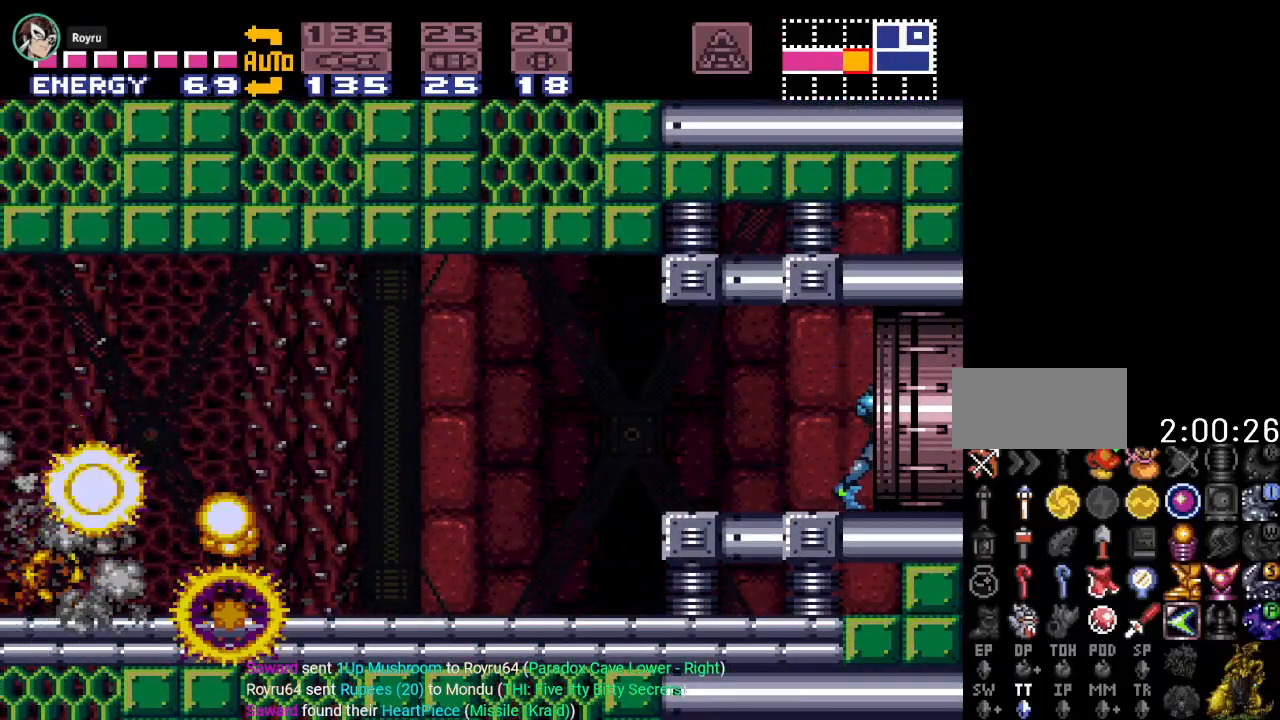
{"buttons": ["Y", "DPAD_RIGHT"], "events": []}
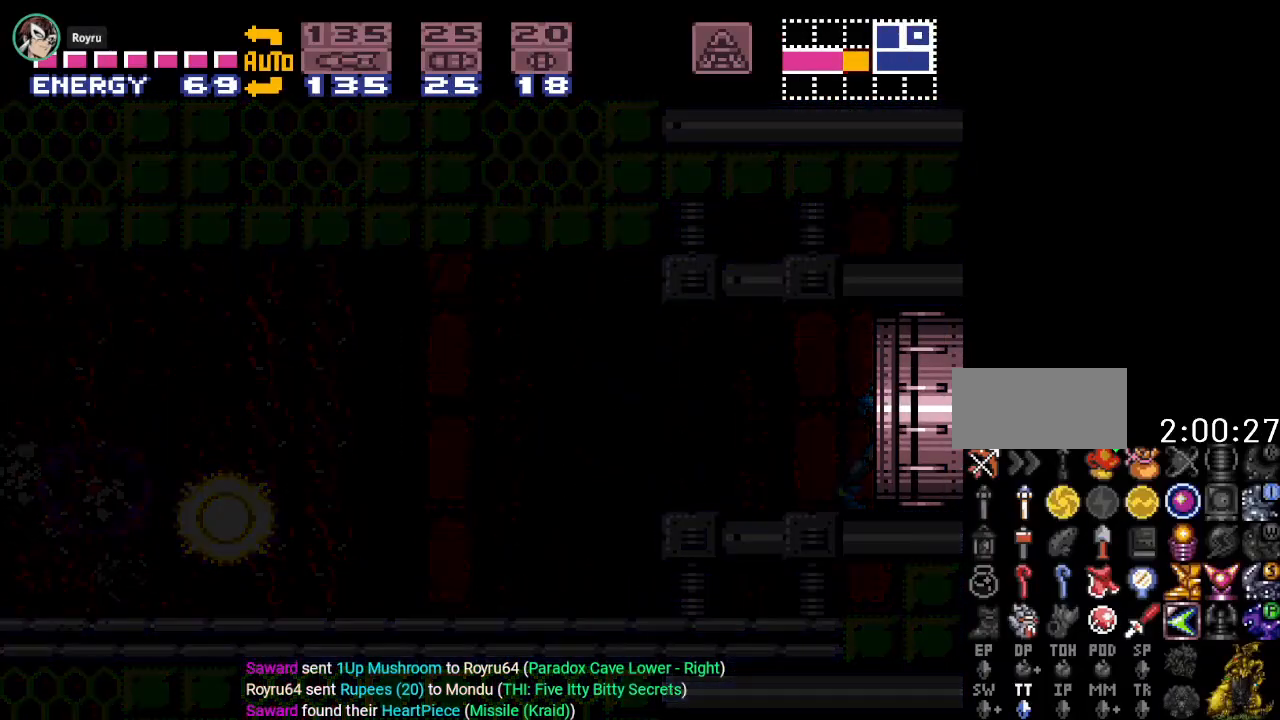
{"buttons": ["Y", "DPAD_RIGHT"], "events": []}
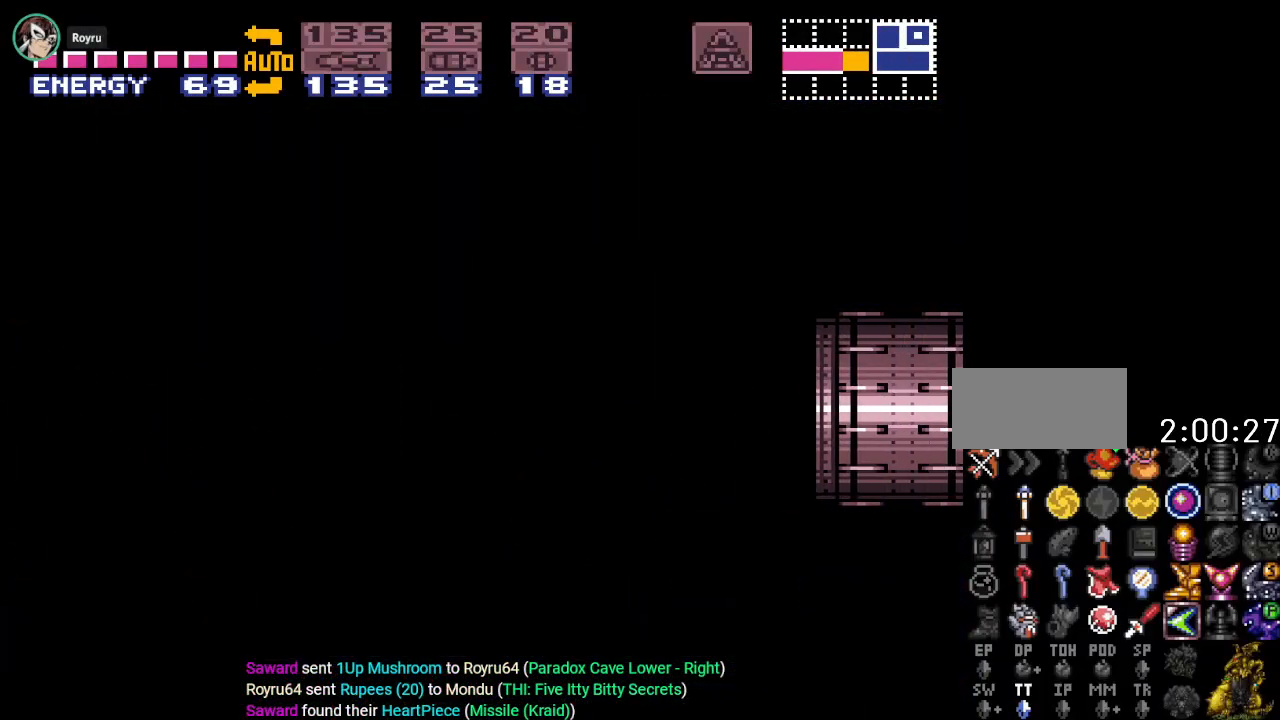
{"buttons": ["Y", "DPAD_RIGHT"], "events": []}
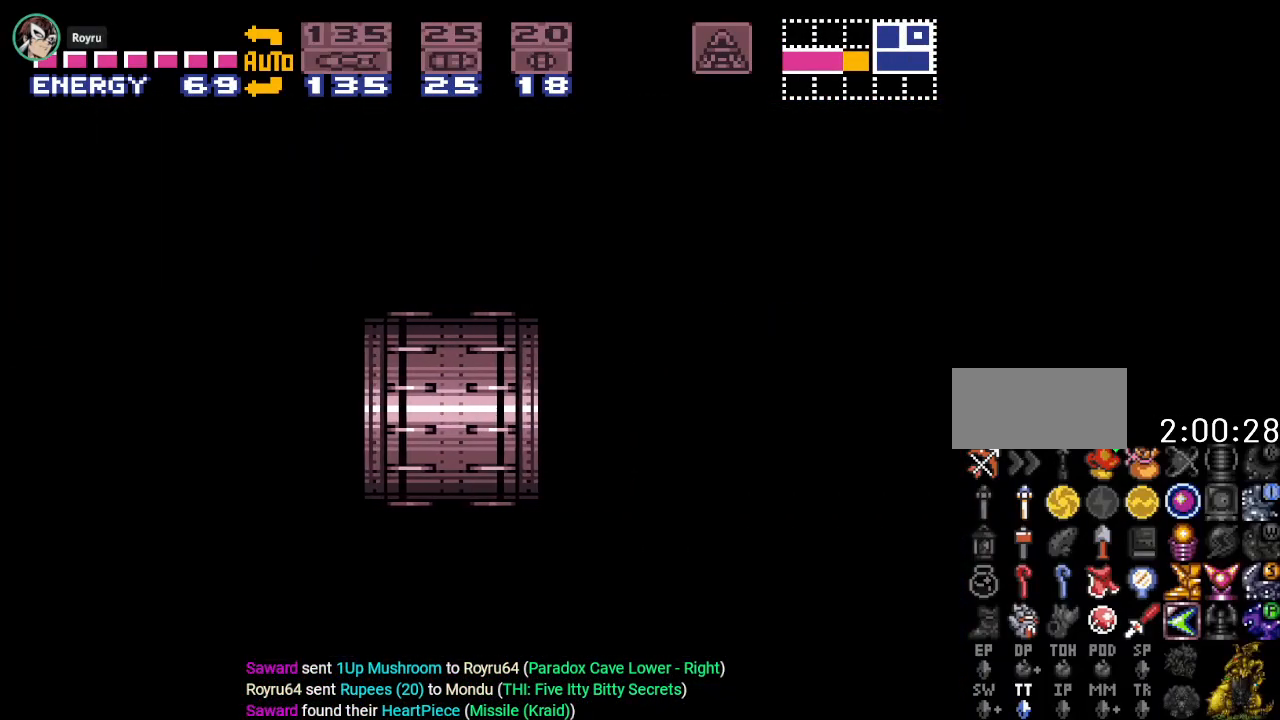
{"buttons": ["Y", "DPAD_RIGHT"], "events": []}
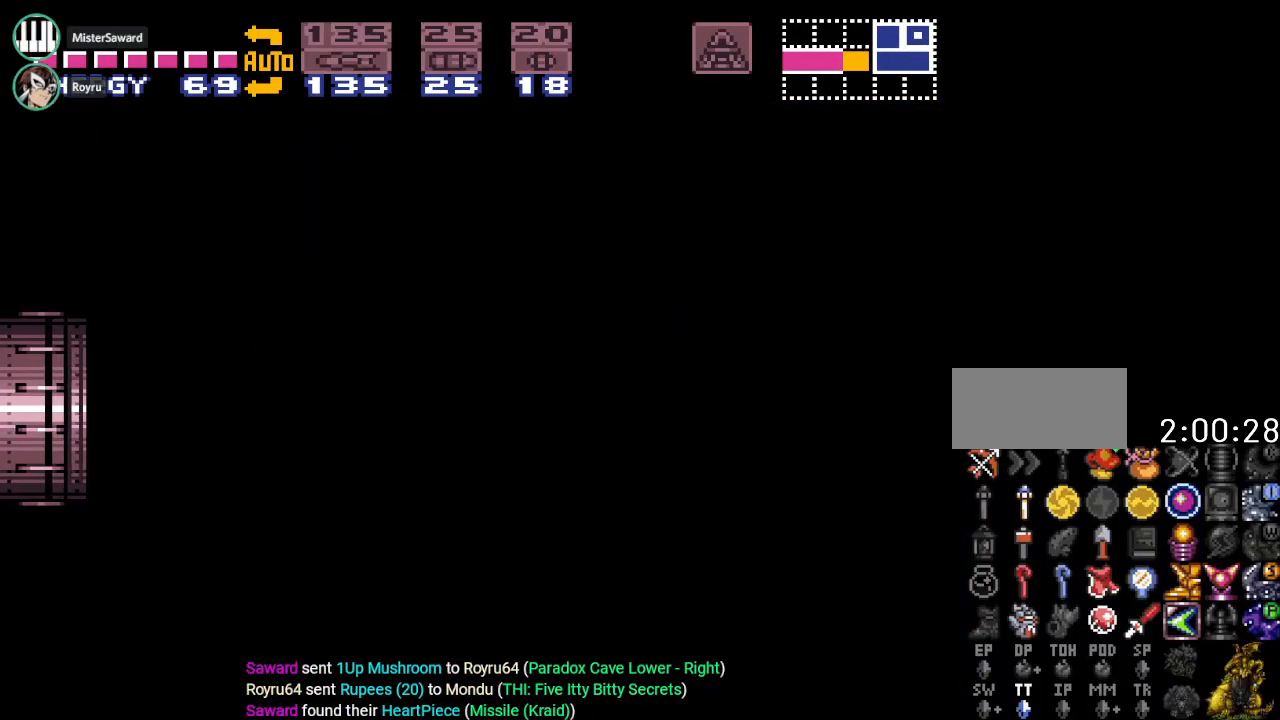
{"buttons": ["Y", "DPAD_RIGHT"], "events": []}
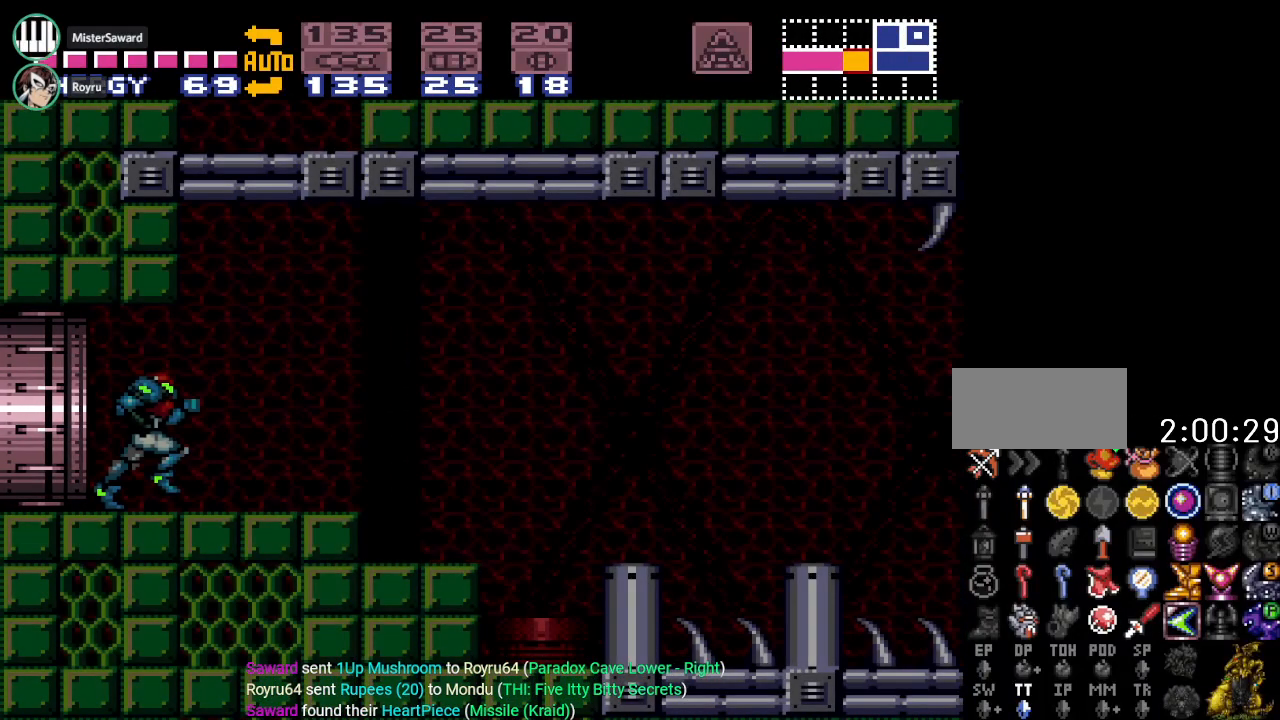
{"buttons": ["B", "Y", "DPAD_RIGHT"], "events": [[434, "B", "down"]]}
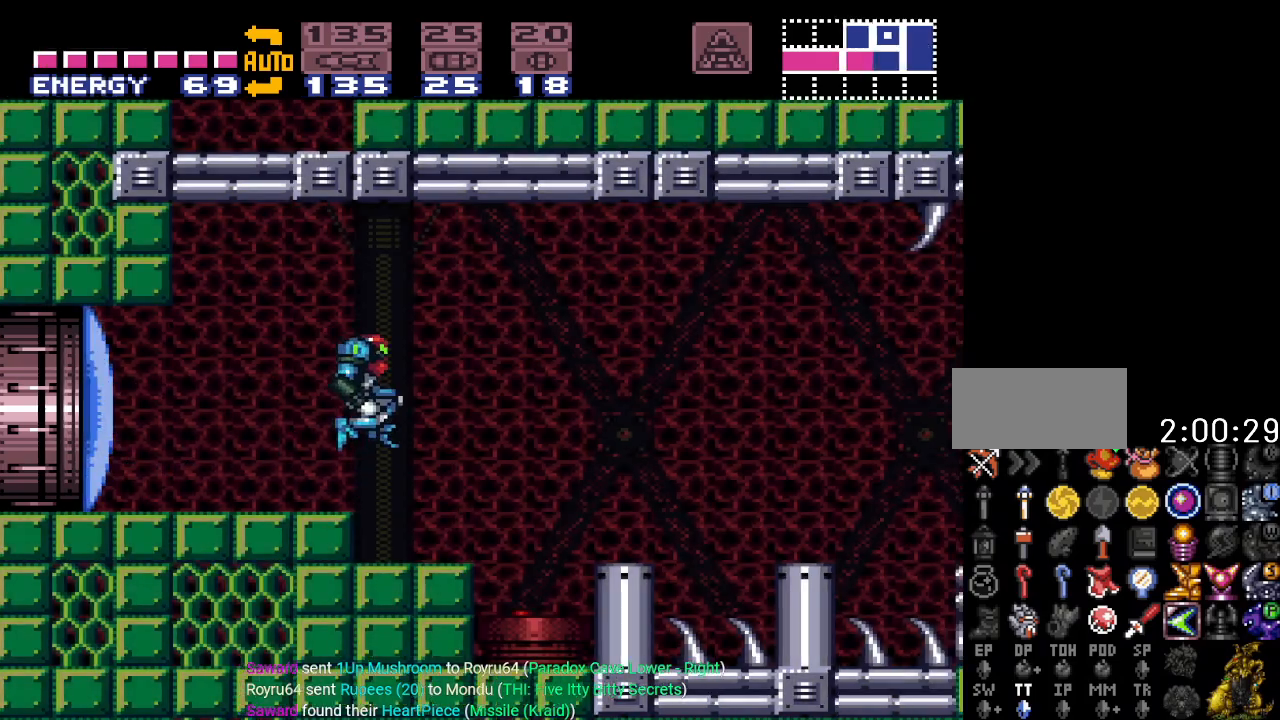
{"buttons": ["Y", "DPAD_RIGHT"], "events": [[83, "B", "up"]]}
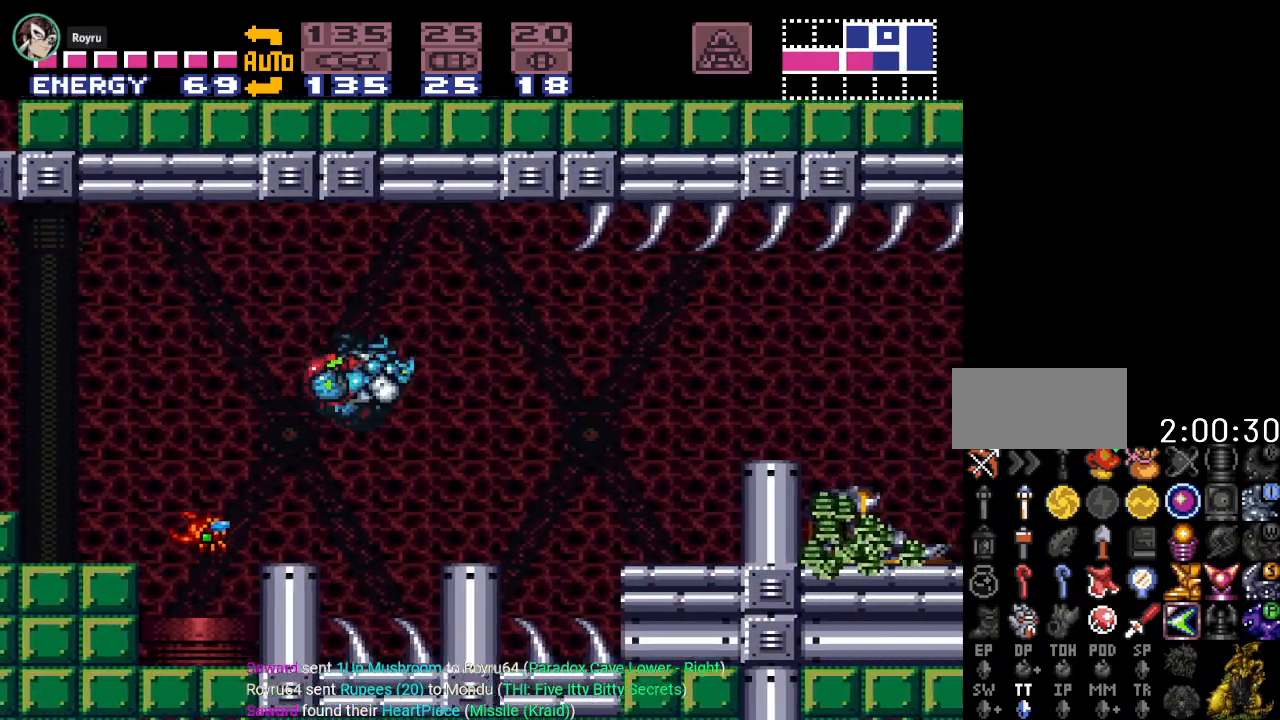
{"buttons": ["Y", "DPAD_LEFT"], "events": [[117, "B", "down"], [150, "B", "up"], [400, "DPAD_RIGHT", "up"], [451, "DPAD_LEFT", "down"]]}
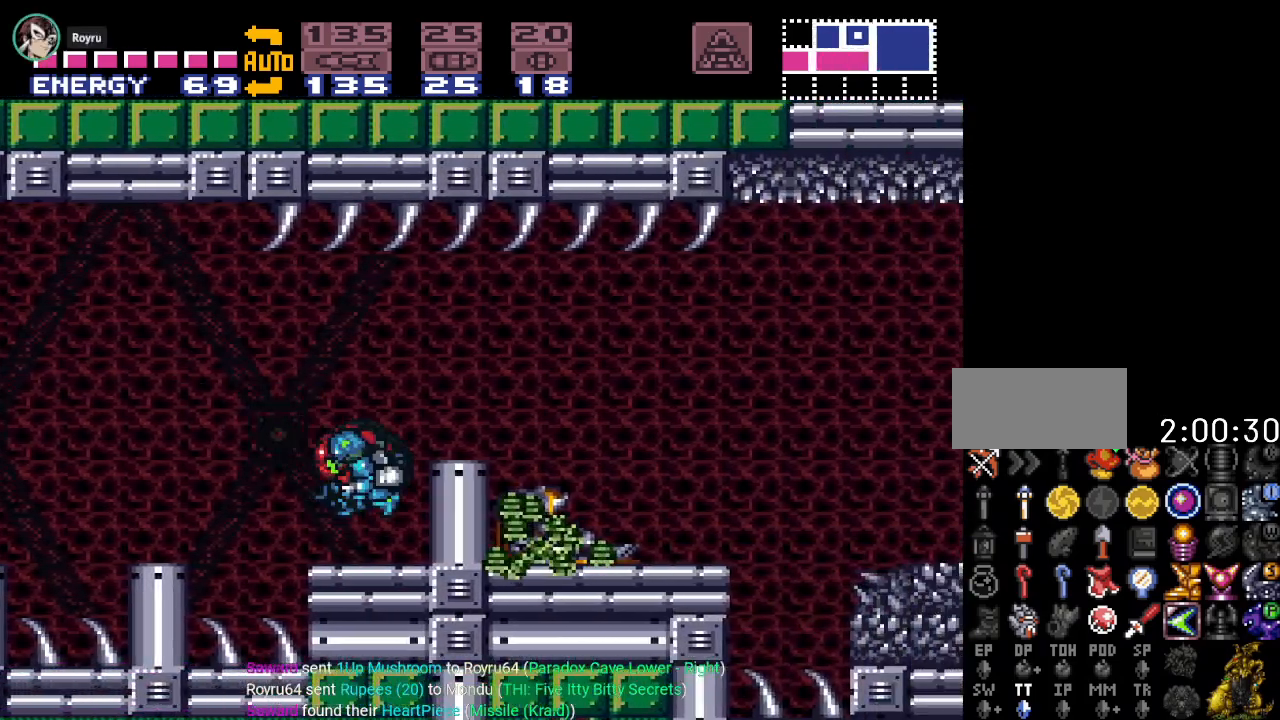
{"buttons": ["B", "Y", "DPAD_RIGHT"], "events": [[16, "B", "down"], [83, "DPAD_LEFT", "up"], [300, "DPAD_RIGHT", "down"]]}
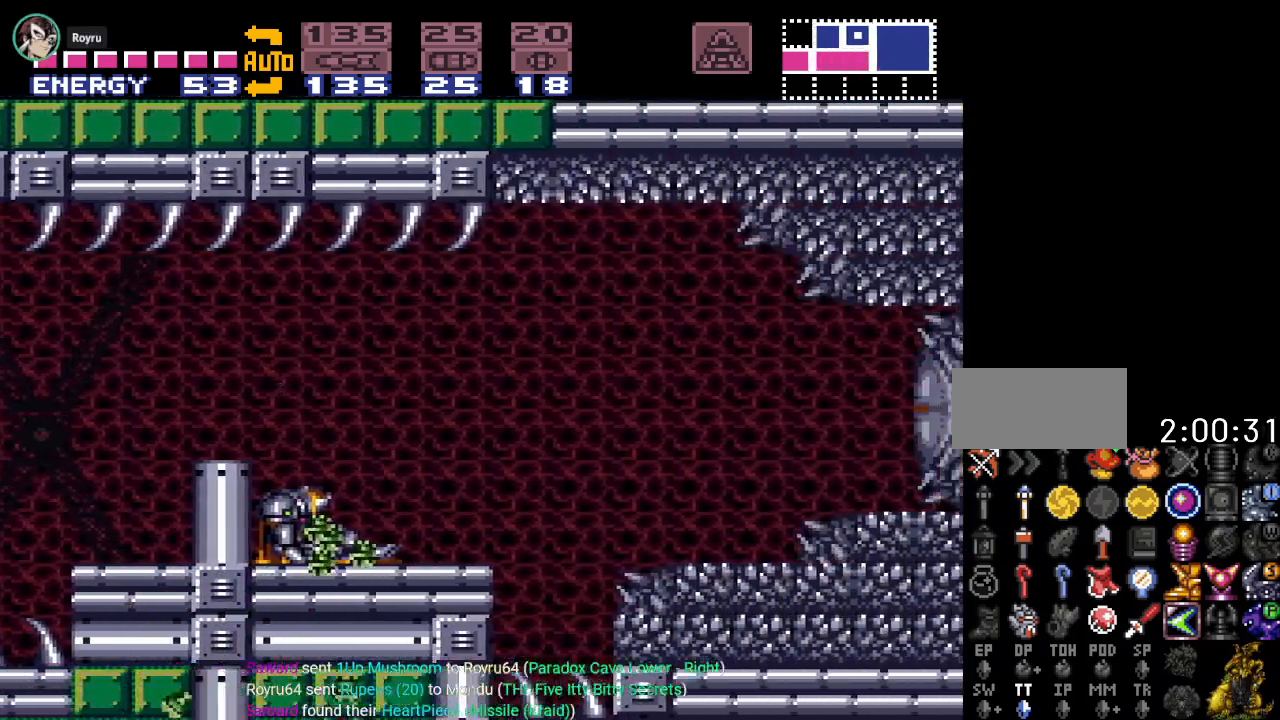
{"buttons": [], "events": [[300, "B", "up"], [300, "Y", "up"], [484, "DPAD_RIGHT", "up"]]}
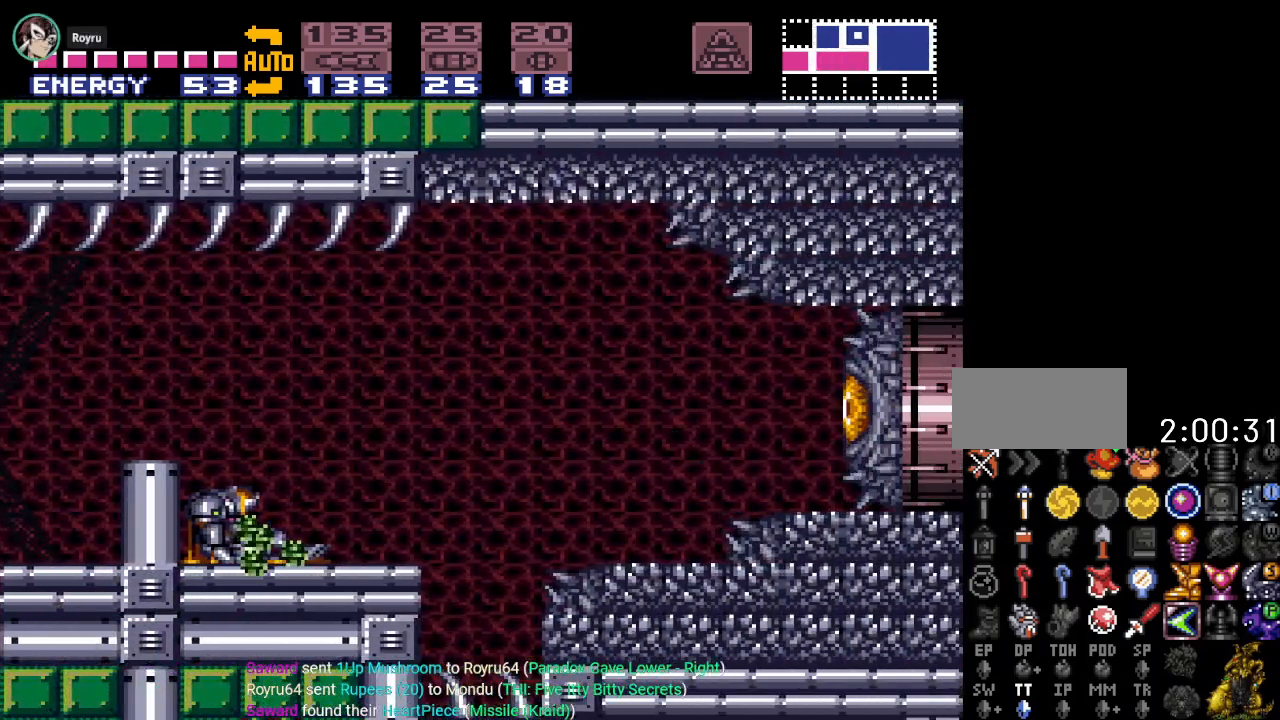
{"buttons": [], "events": [[83, "SELECT", "down"], [150, "SELECT", "up"], [233, "SELECT", "down"], [300, "SELECT", "up"], [333, "A", "down"], [433, "A", "up"]]}
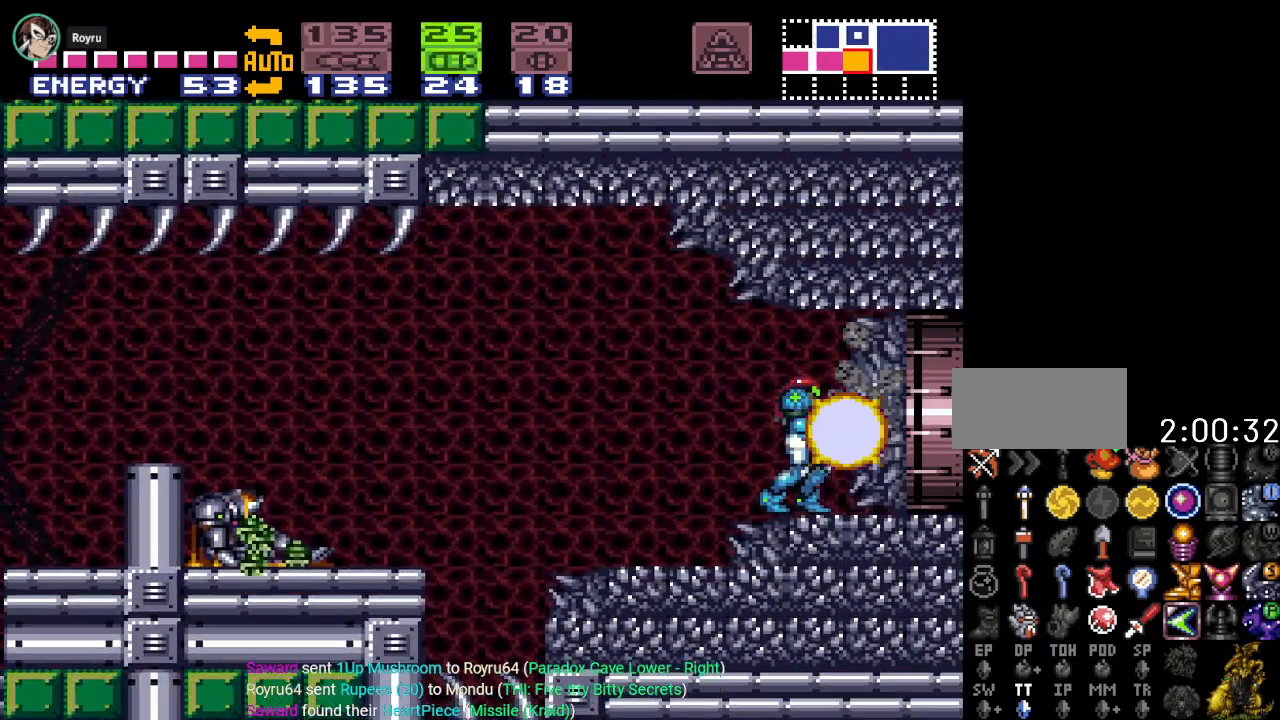
{"buttons": [], "events": [[34, "X", "down"], [167, "X", "up"]]}
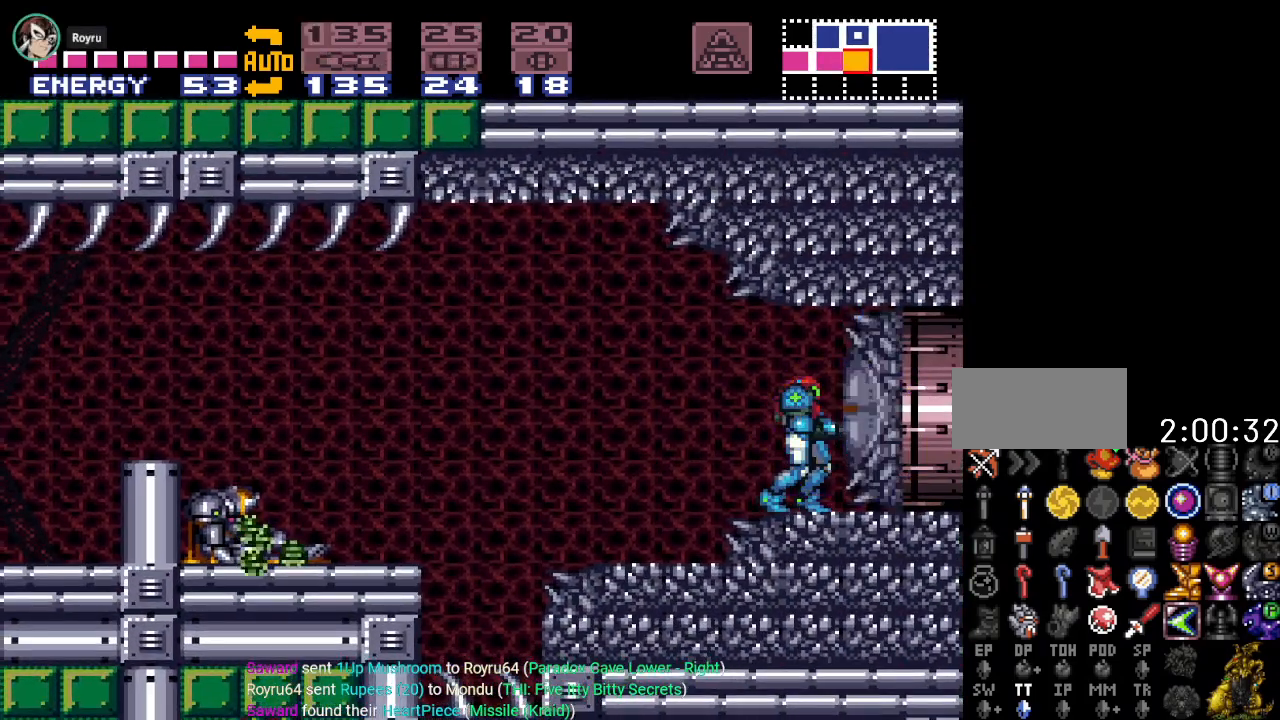
{"buttons": [], "events": []}
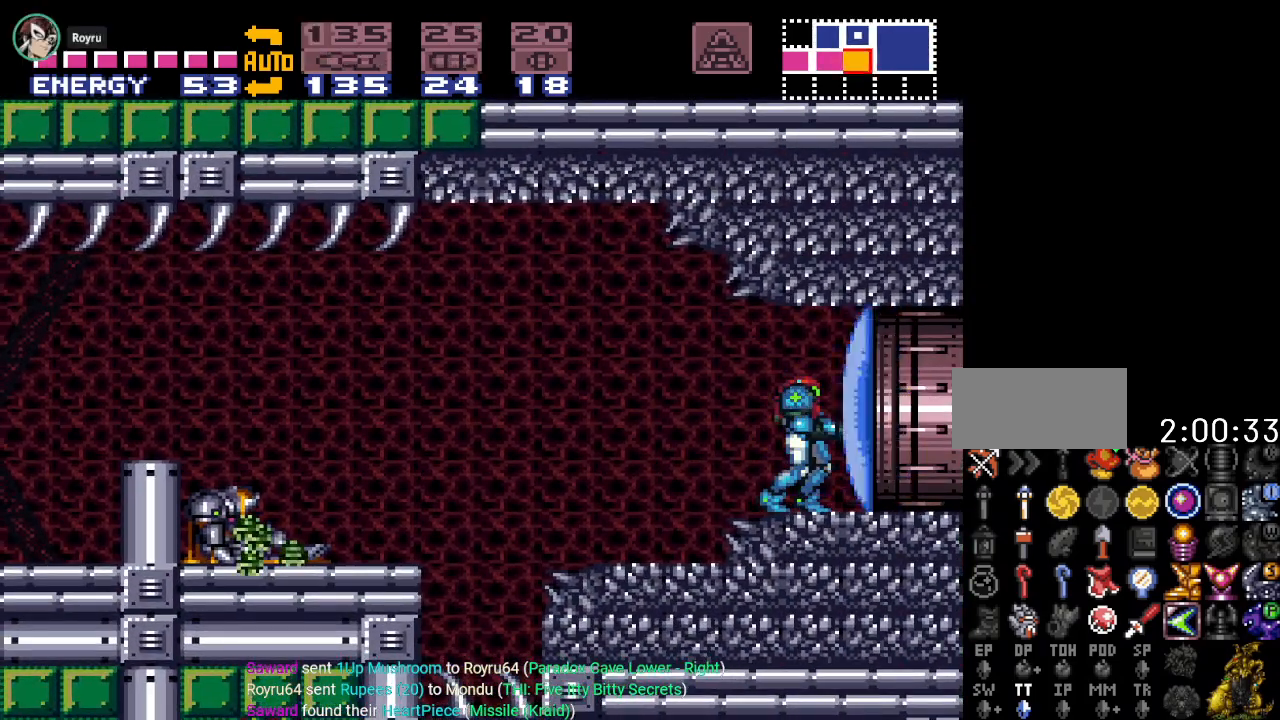
{"buttons": ["DPAD_RIGHT"], "events": [[151, "A", "down"], [284, "A", "up"], [351, "DPAD_RIGHT", "down"]]}
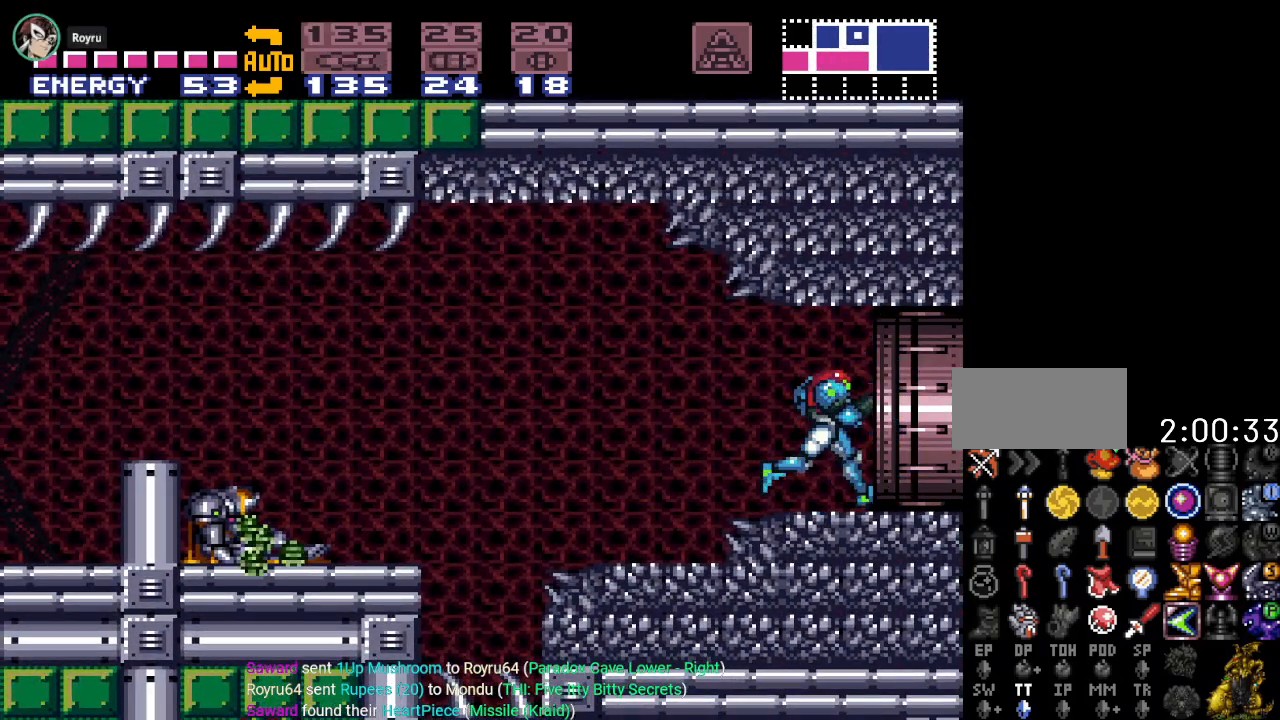
{"buttons": [], "events": [[467, "DPAD_RIGHT", "up"]]}
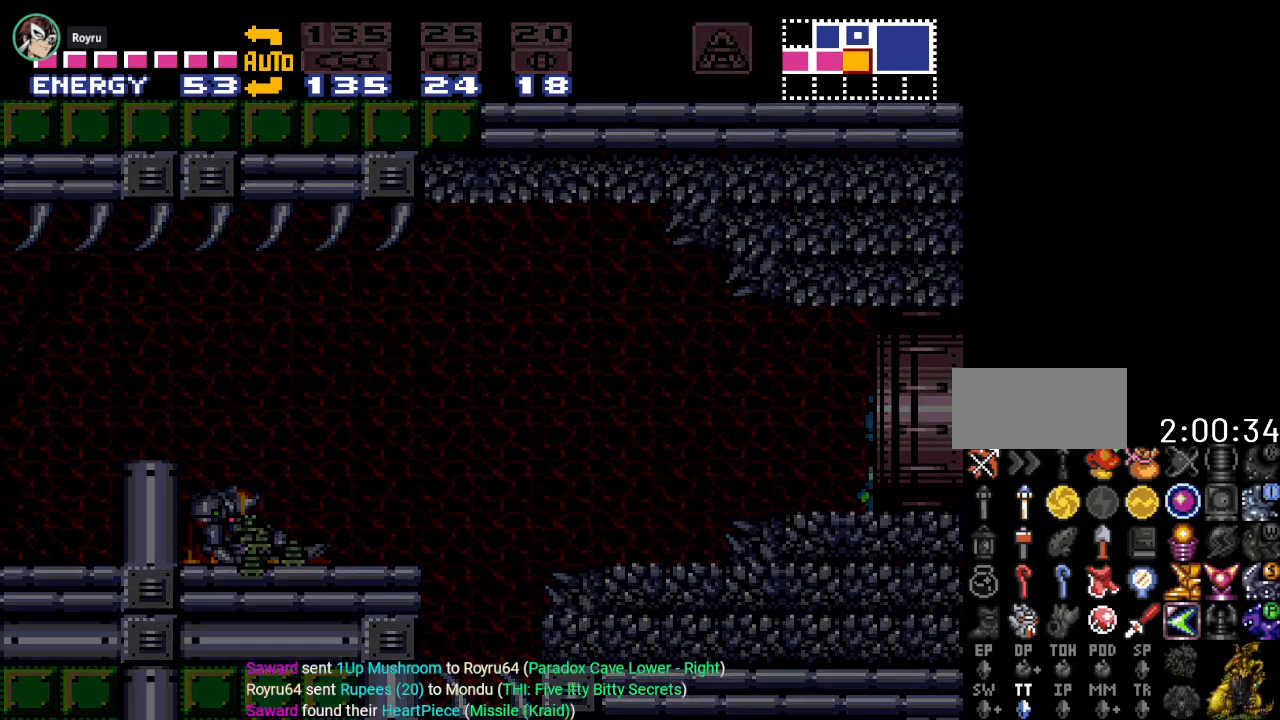
{"buttons": [], "events": []}
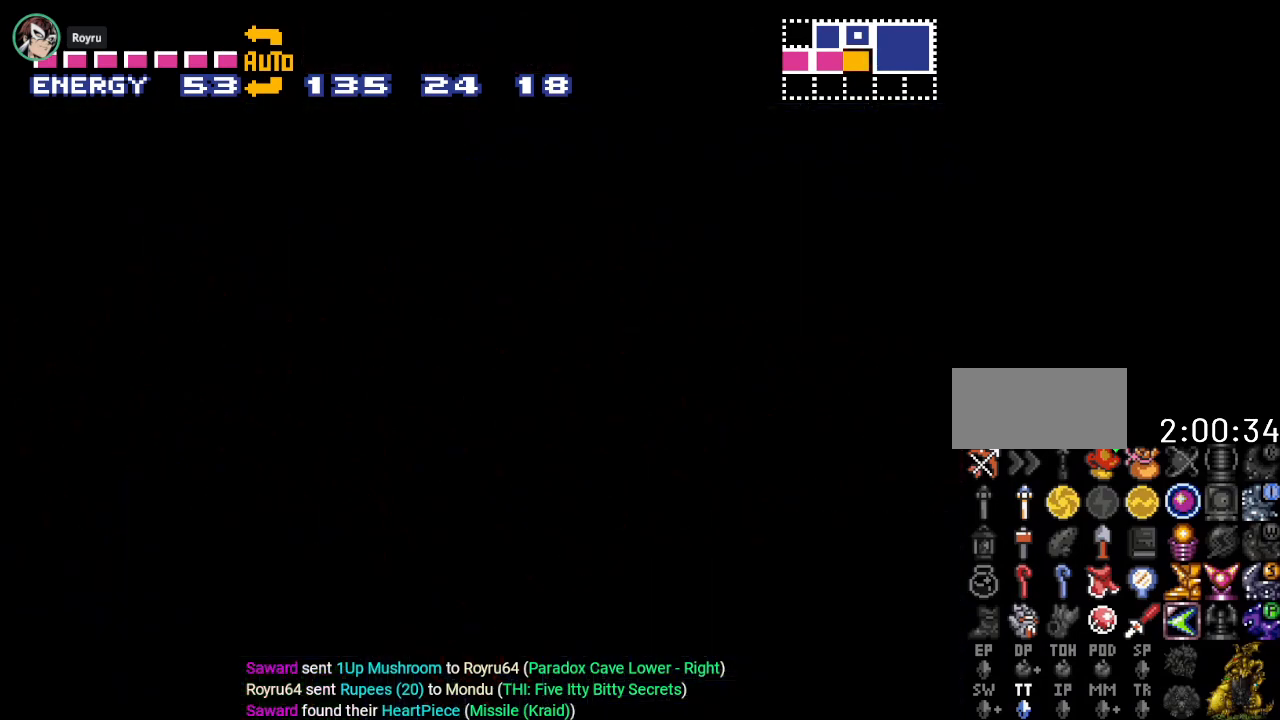
{"buttons": [], "events": []}
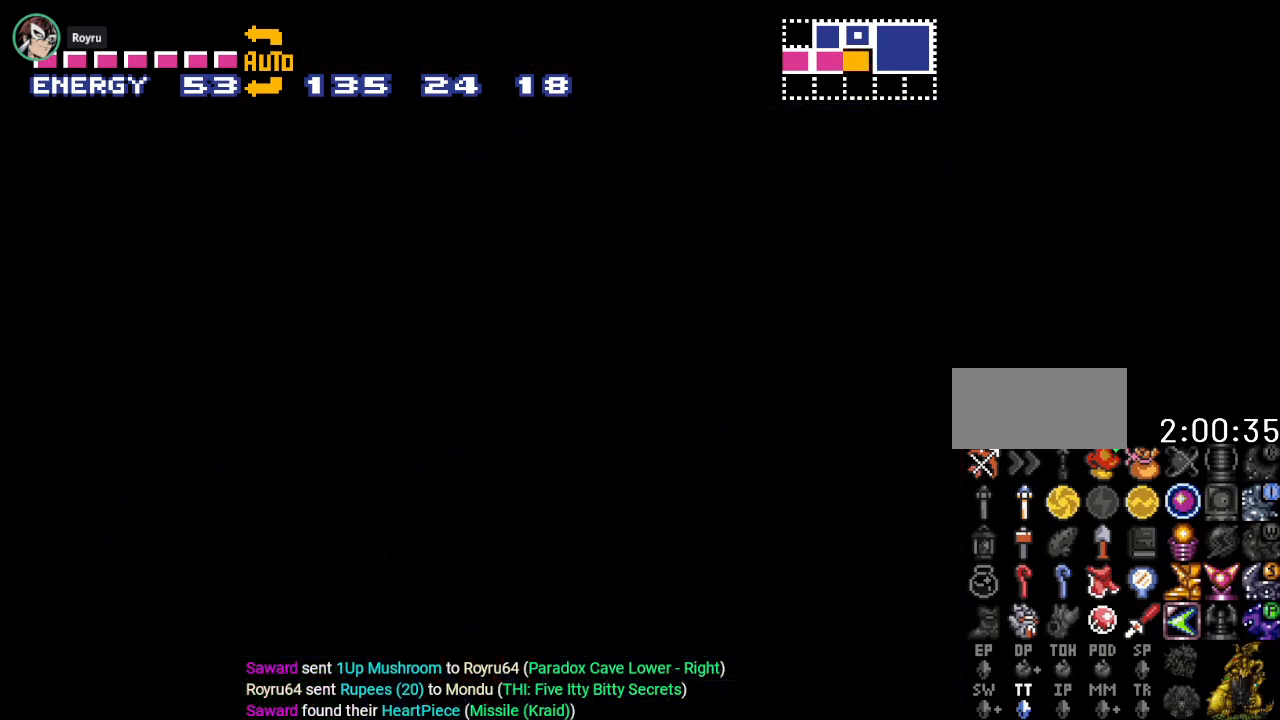
{"buttons": [], "events": []}
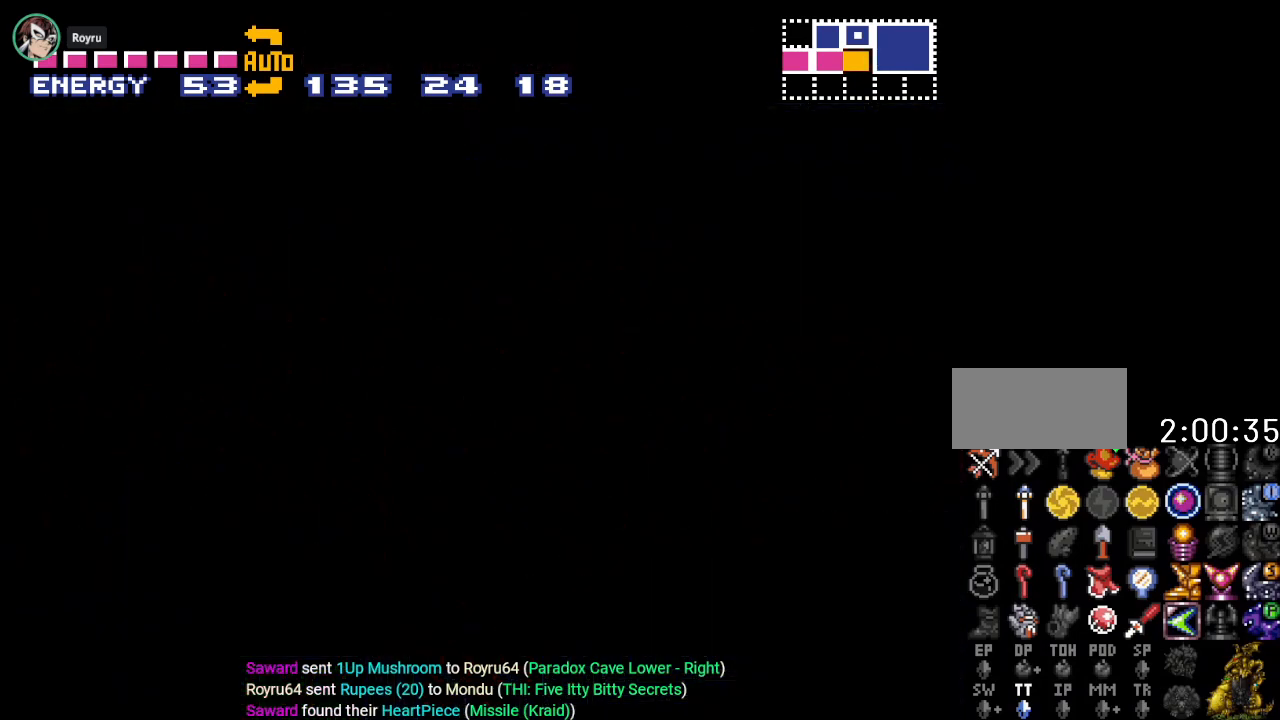
{"buttons": [], "events": []}
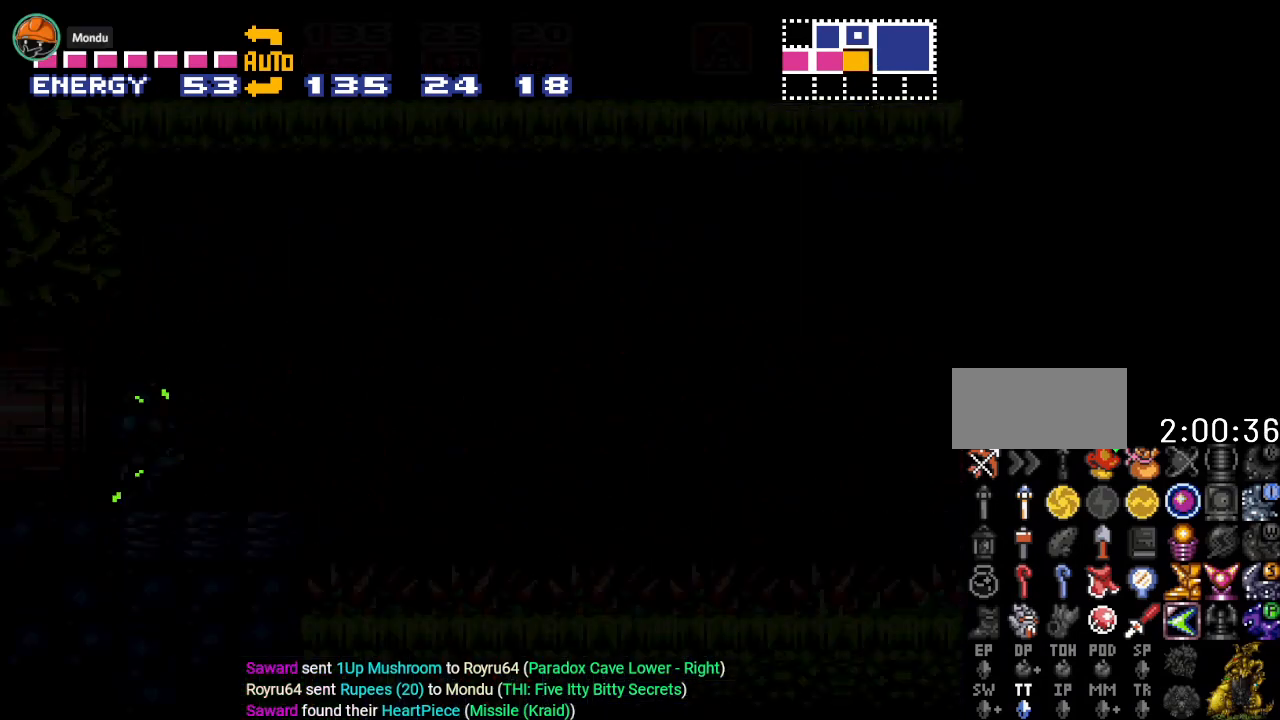
{"buttons": [], "events": []}
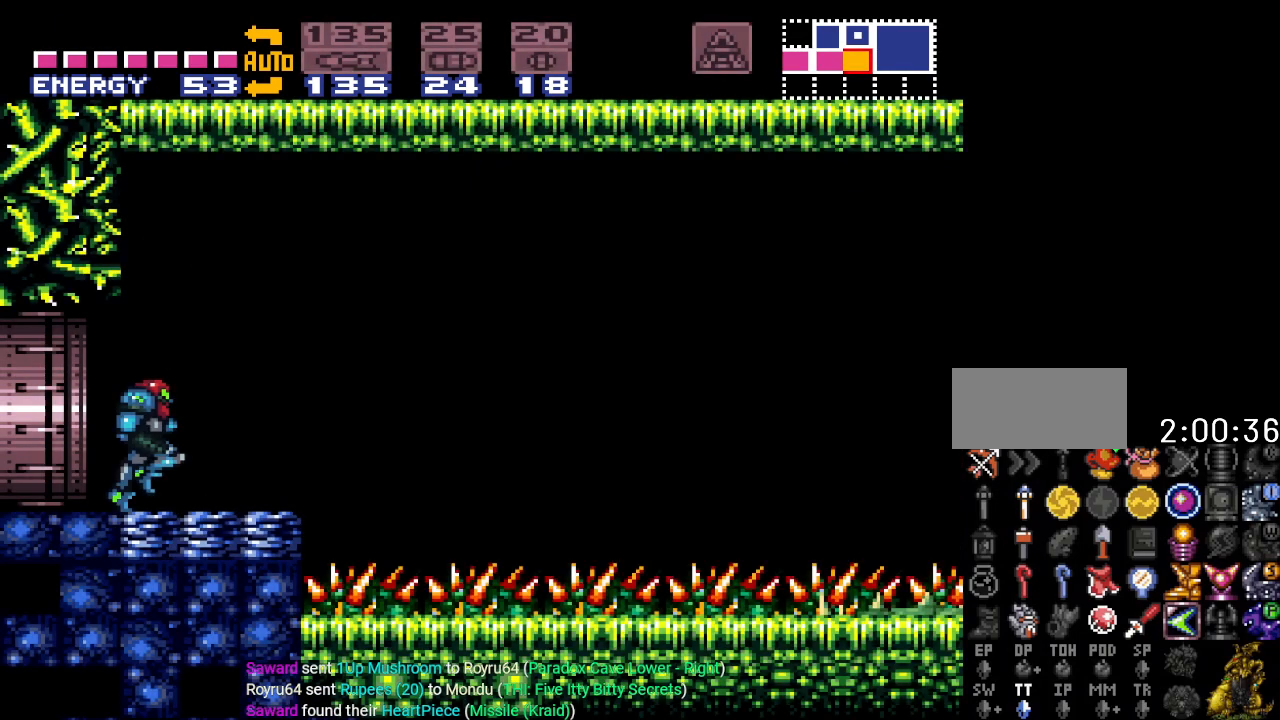
{"buttons": ["DPAD_RIGHT"], "events": [[400, "DPAD_RIGHT", "down"]]}
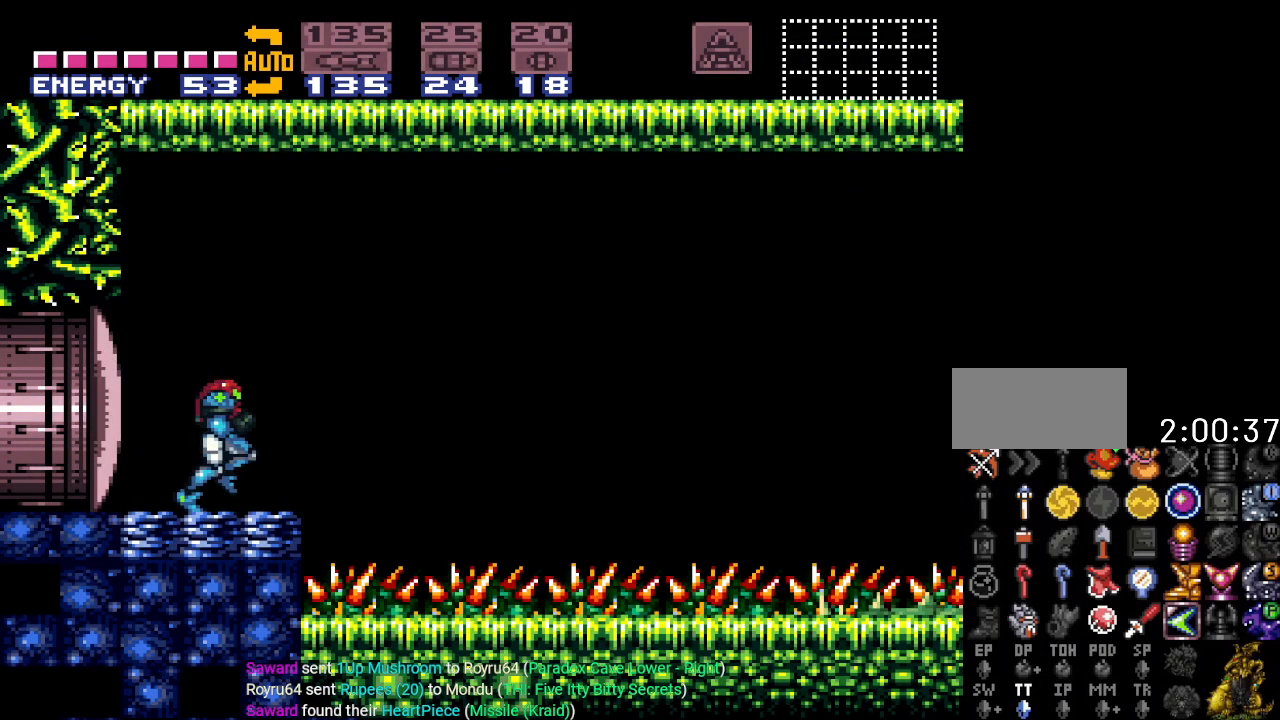
{"buttons": [], "events": [[50, "DPAD_RIGHT", "up"], [401, "DPAD_RIGHT", "down"], [501, "DPAD_RIGHT", "up"]]}
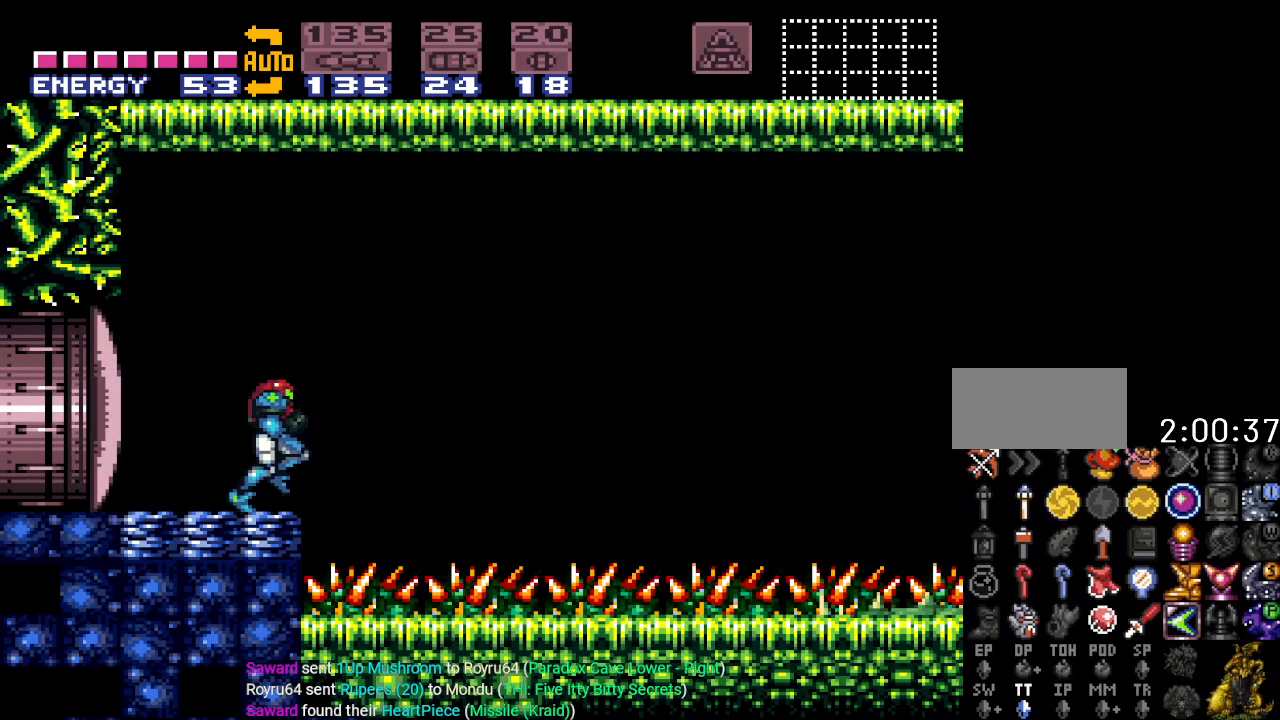
{"buttons": [], "events": [[400, "DPAD_RIGHT", "down"], [434, "DPAD_RIGHT", "up"]]}